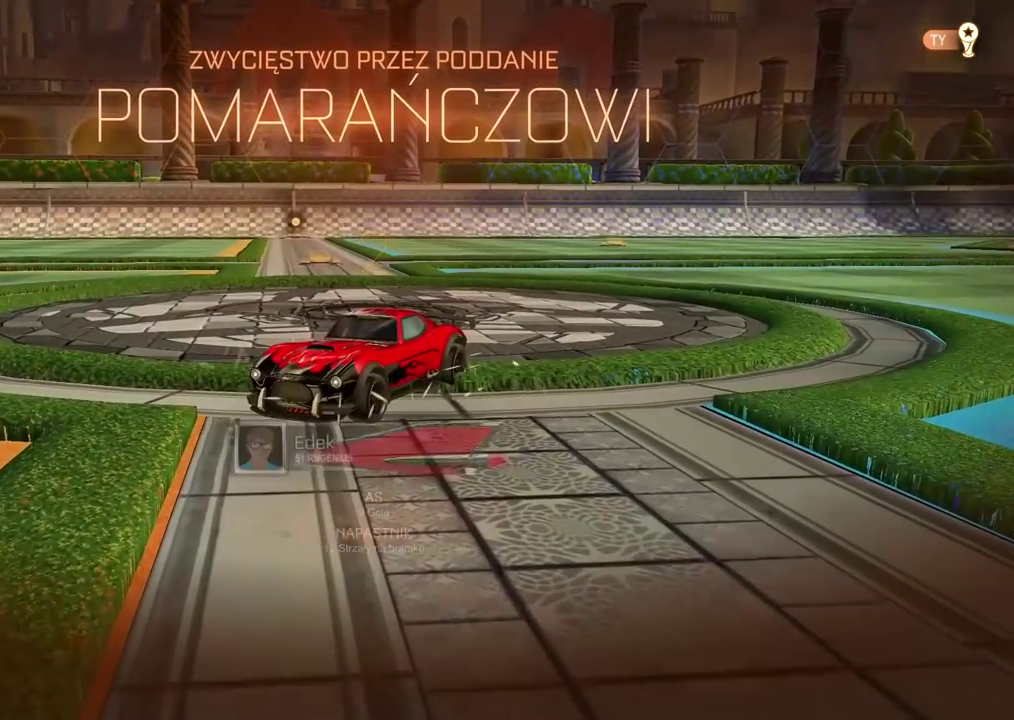
Gameplay with a controller (PlayStation layout); each line is a JSON object with the inputs held at the frame after it (dt_ms = milliseconds from this image to that frame). "events" lists button and stick changes between this image and that frame as [ms after this image, input, new state], when the widget could be followed in between. Not read: R1.
{"dt_ms": 500, "buttons": [], "left_stick": "center", "right_stick": "up-right", "events": [[450, "right_stick", "up-right"]]}
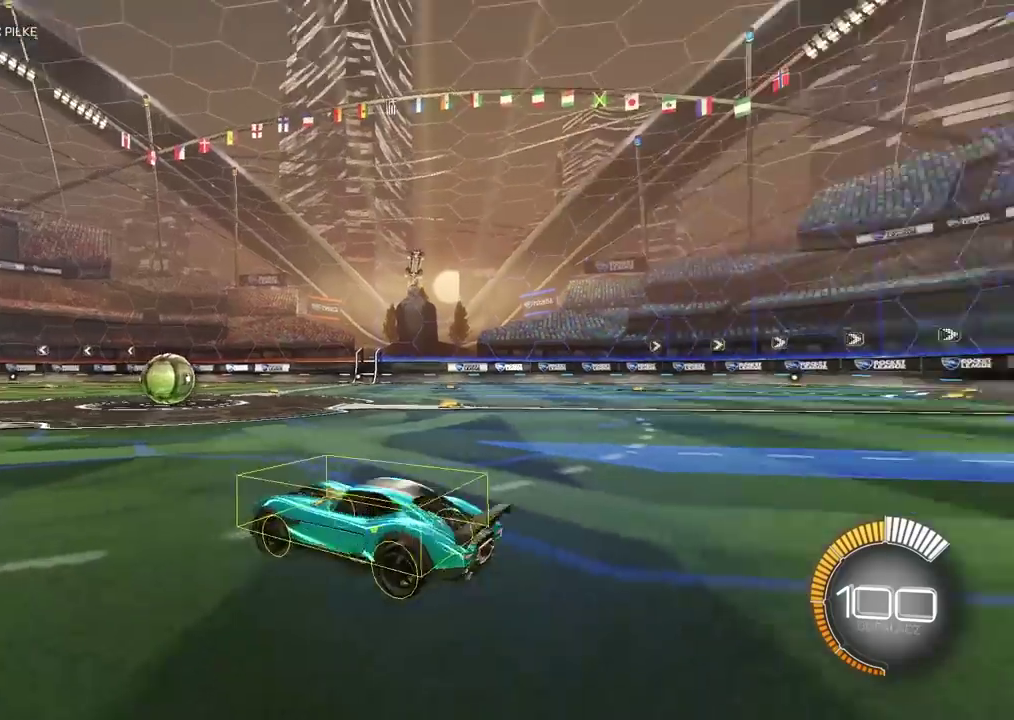
{"dt_ms": 500, "buttons": [], "left_stick": "center", "right_stick": "up-right", "events": []}
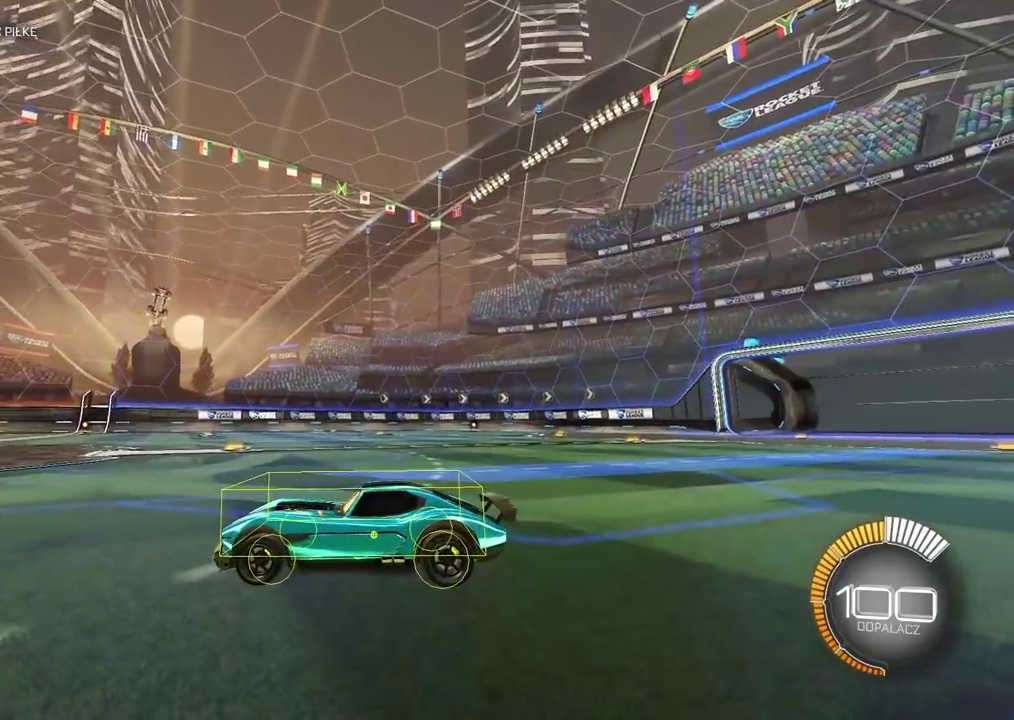
{"dt_ms": 500, "buttons": [], "left_stick": "center", "right_stick": "up-right", "events": []}
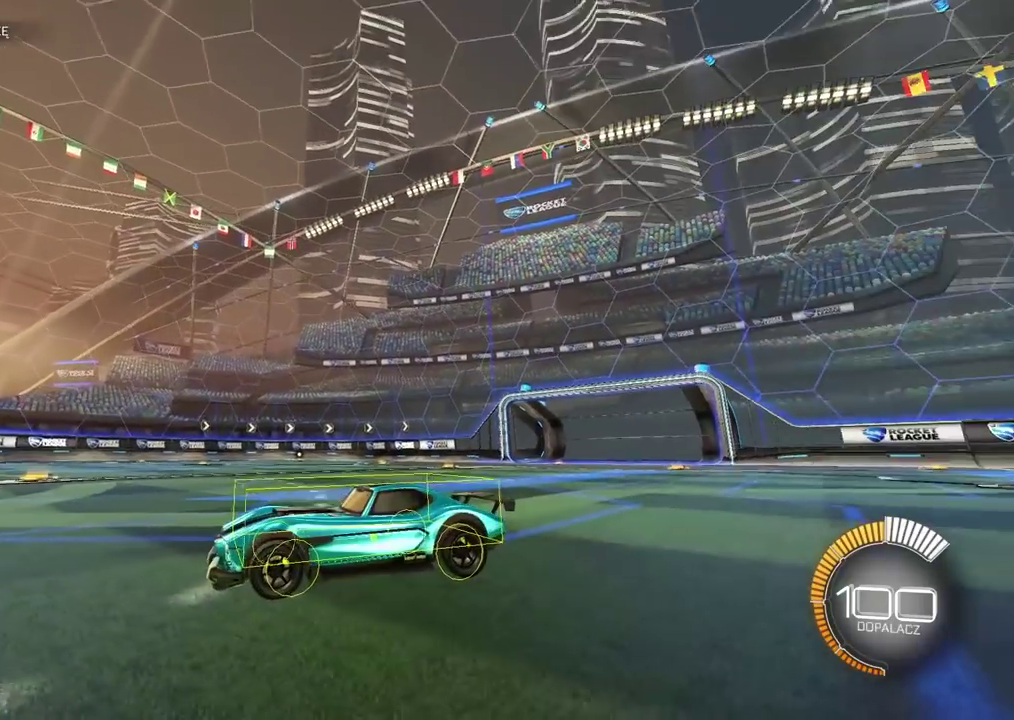
{"dt_ms": 500, "buttons": [], "left_stick": "center", "right_stick": "up-right", "events": []}
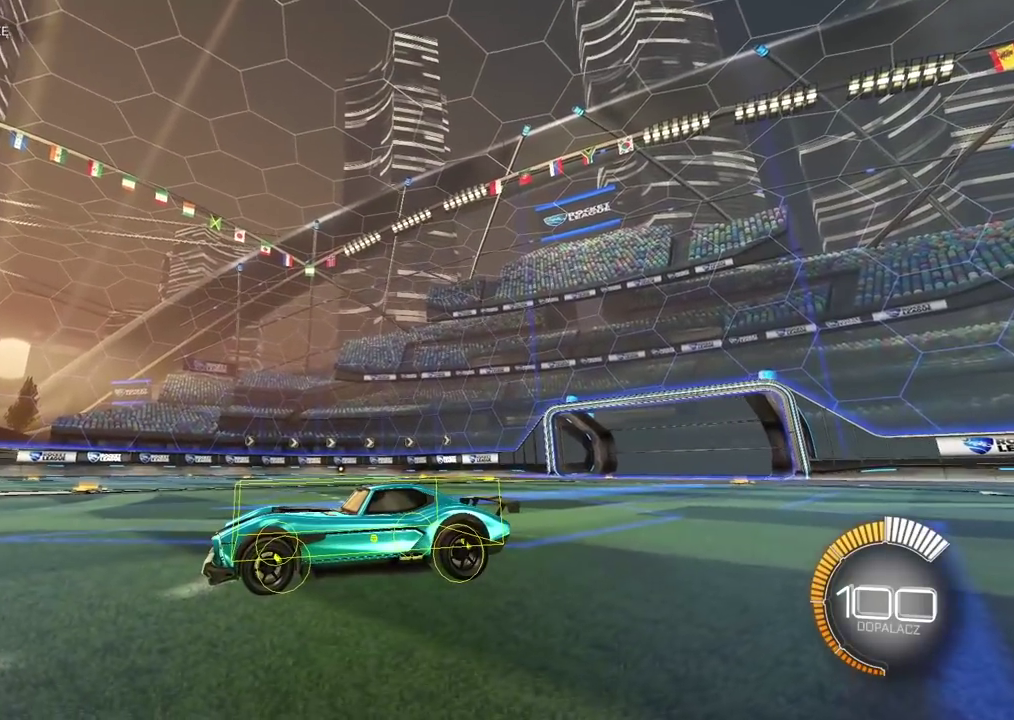
{"dt_ms": 500, "buttons": [], "left_stick": "center", "right_stick": "up-right", "events": []}
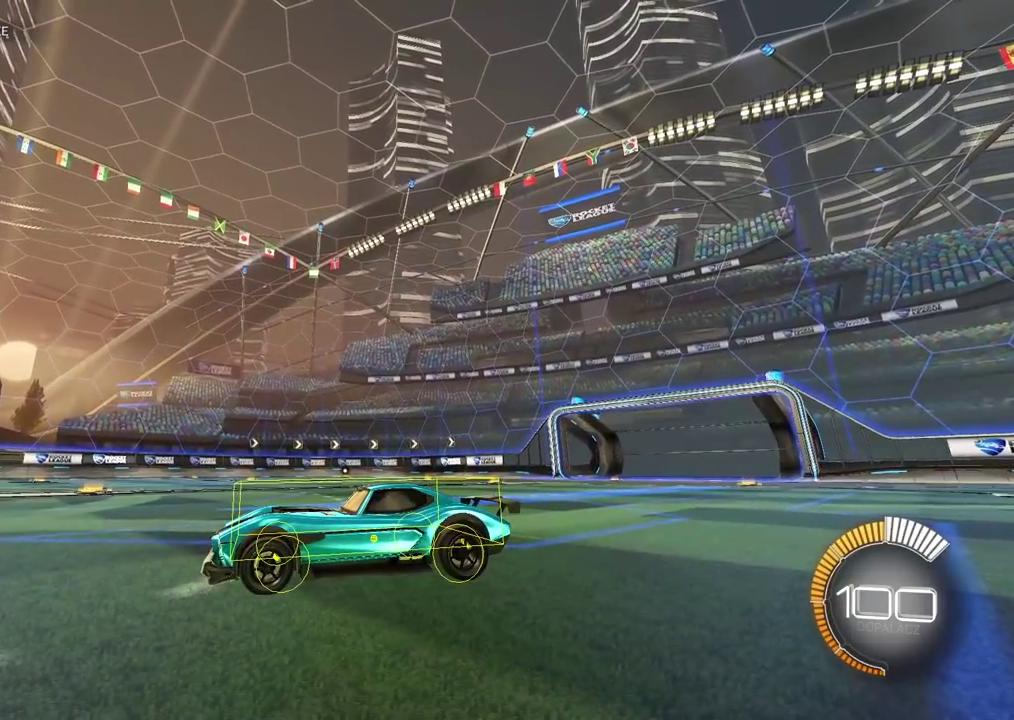
{"dt_ms": 500, "buttons": [], "left_stick": "center", "right_stick": "up-right", "events": []}
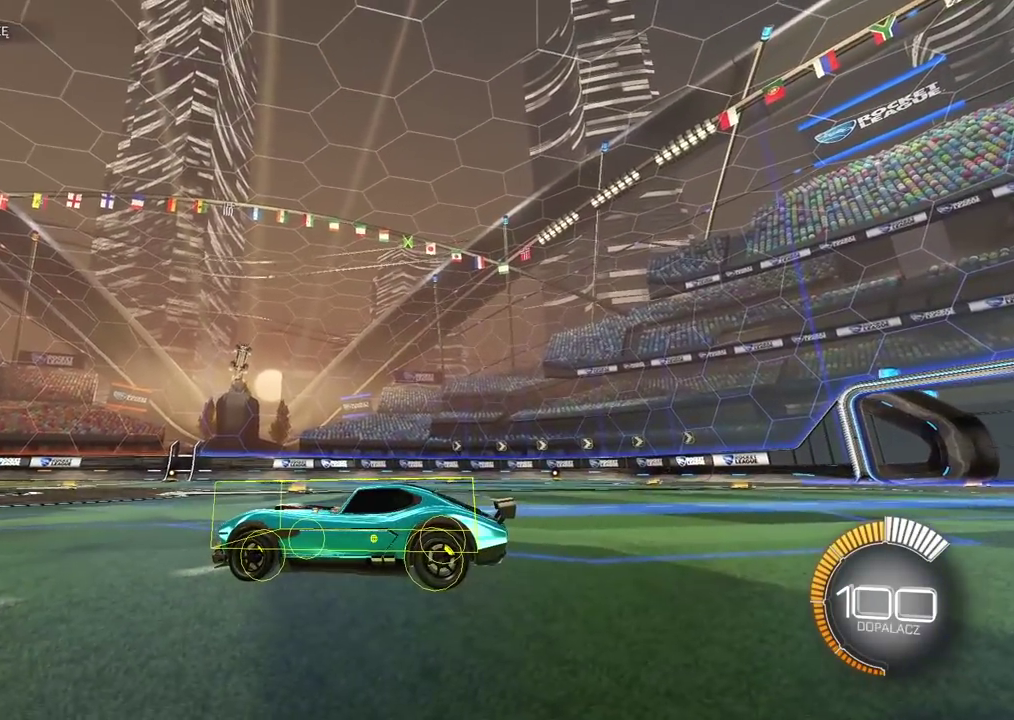
{"dt_ms": 500, "buttons": [], "left_stick": "center", "right_stick": "up-right", "events": []}
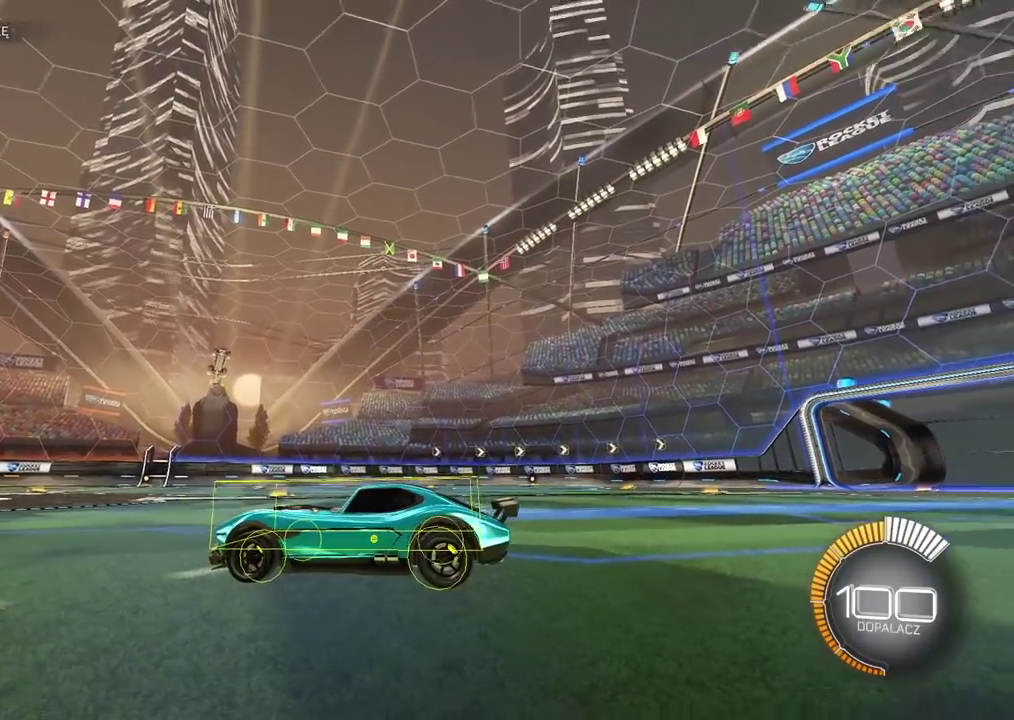
{"dt_ms": 500, "buttons": [], "left_stick": "center", "right_stick": "up-right", "events": []}
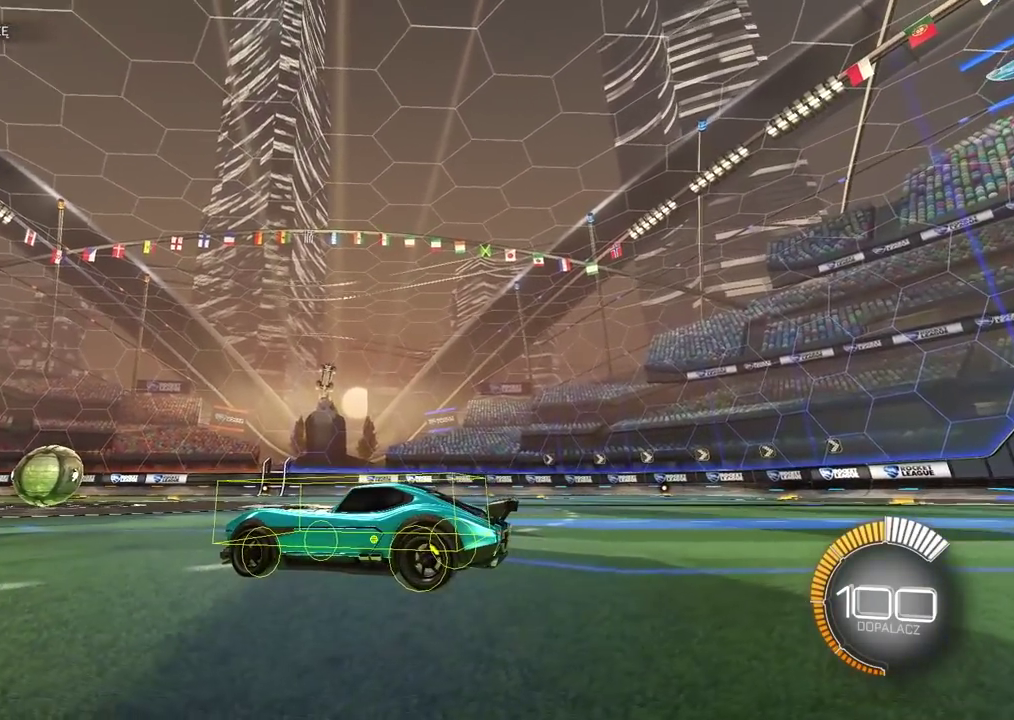
{"dt_ms": 500, "buttons": [], "left_stick": "center", "right_stick": "up-right", "events": []}
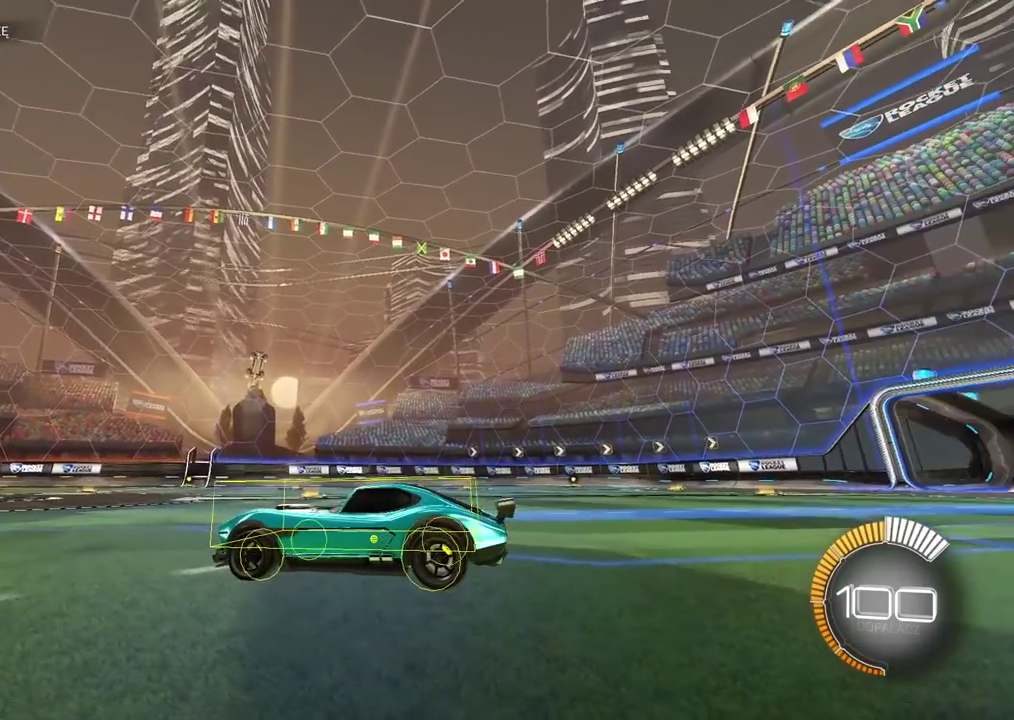
{"dt_ms": 500, "buttons": [], "left_stick": "center", "right_stick": "up-right", "events": []}
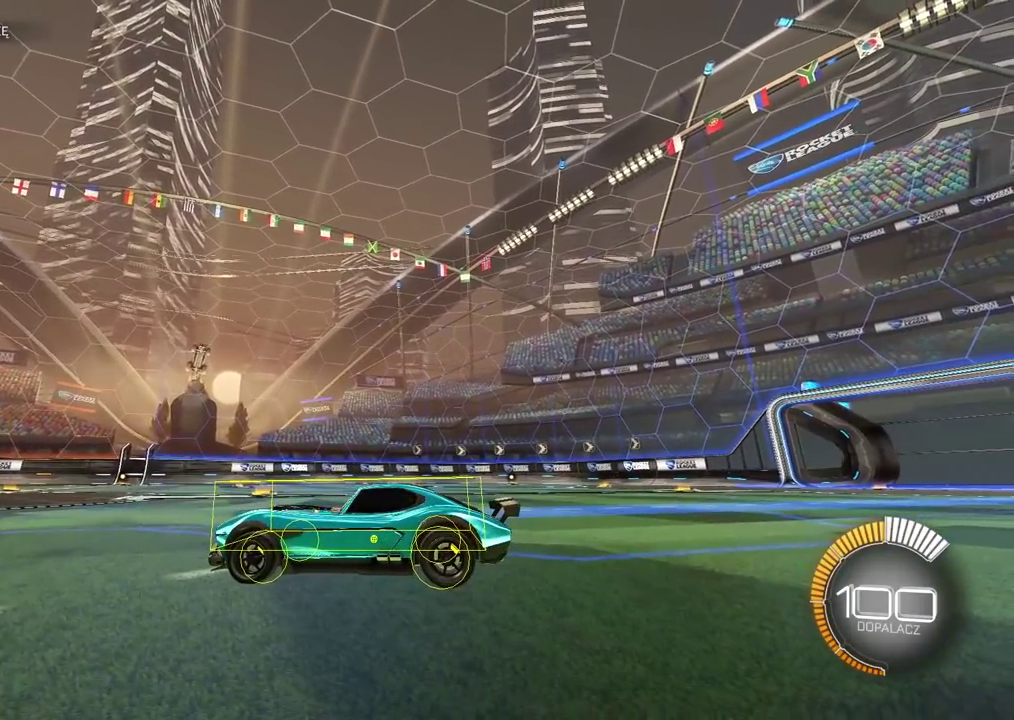
{"dt_ms": 500, "buttons": [], "left_stick": "center", "right_stick": "up-right", "events": []}
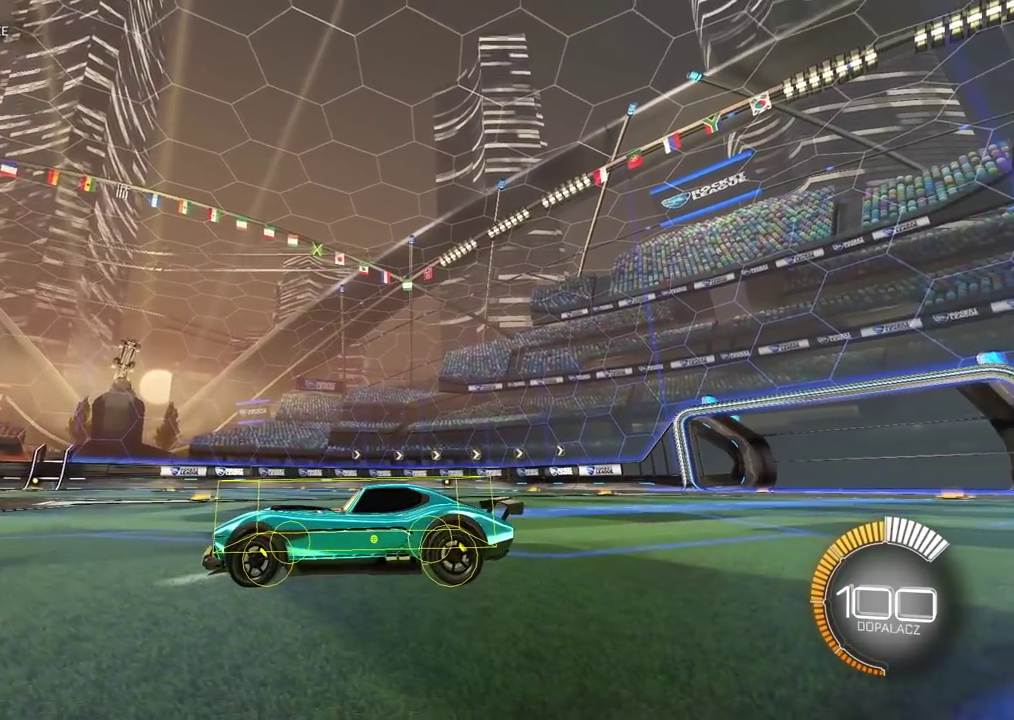
{"dt_ms": 500, "buttons": [], "left_stick": "center", "right_stick": "up-right", "events": []}
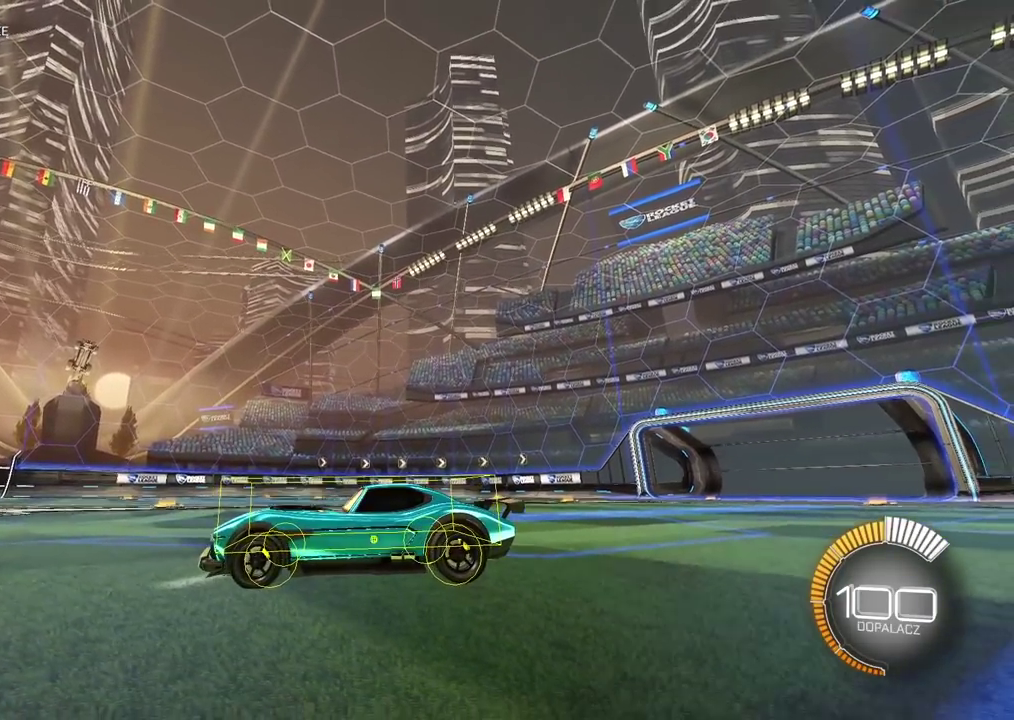
{"dt_ms": 500, "buttons": [], "left_stick": "center", "right_stick": "up-right", "events": []}
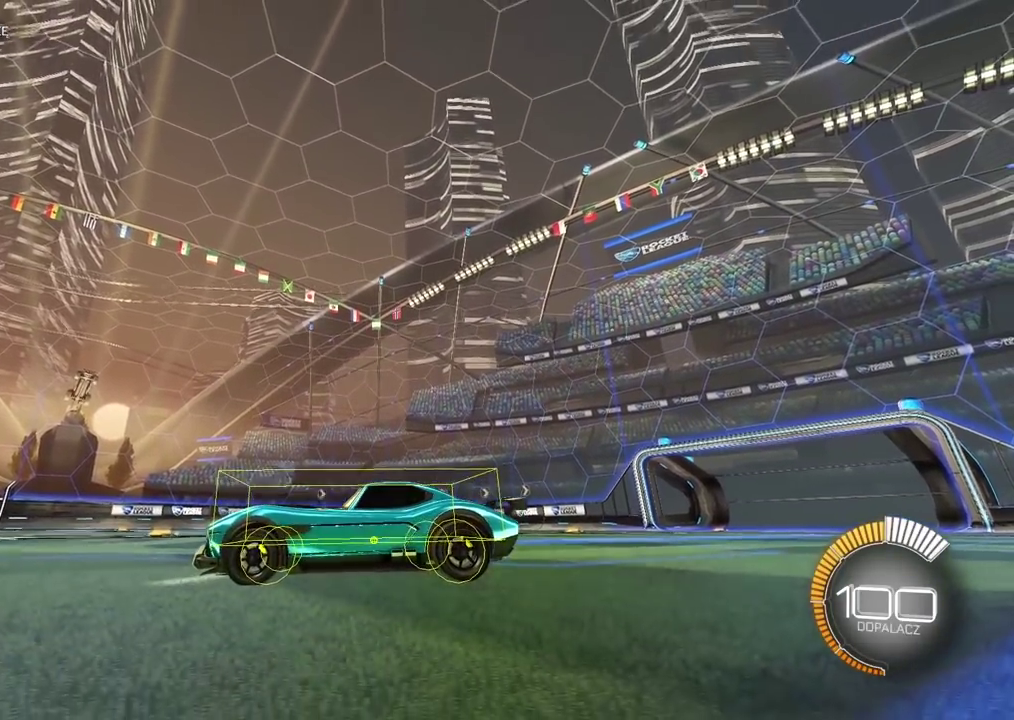
{"dt_ms": 500, "buttons": [], "left_stick": "center", "right_stick": "up-right", "events": []}
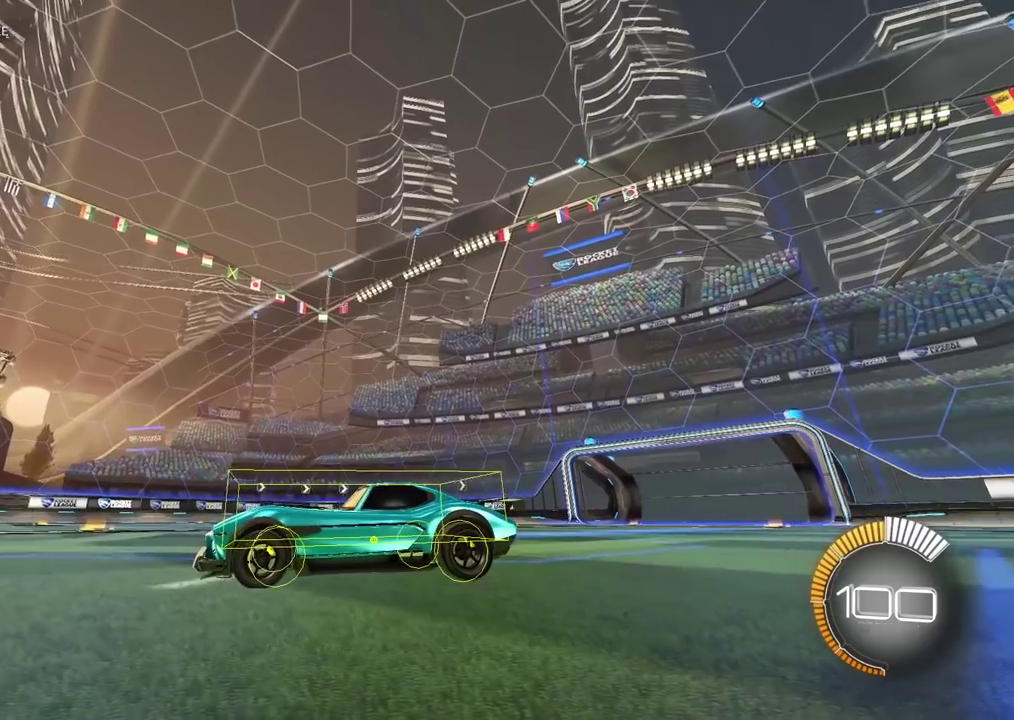
{"dt_ms": 1000, "buttons": [], "left_stick": "center", "right_stick": "down", "events": [[850, "right_stick", "down"]]}
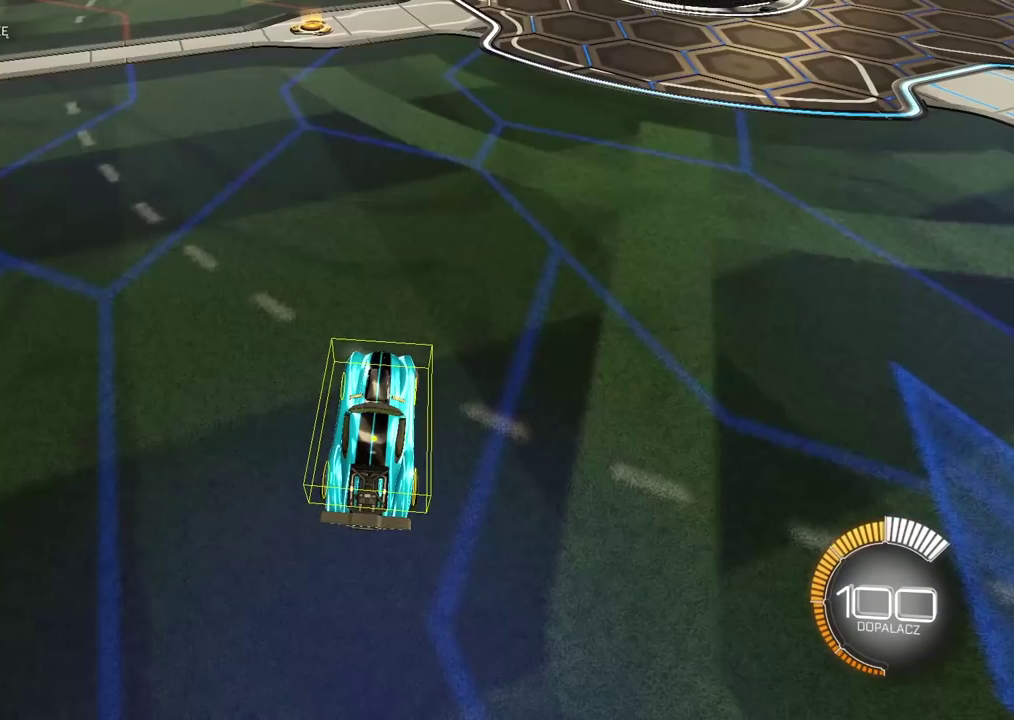
{"dt_ms": 500, "buttons": [], "left_stick": "center", "right_stick": "down", "events": []}
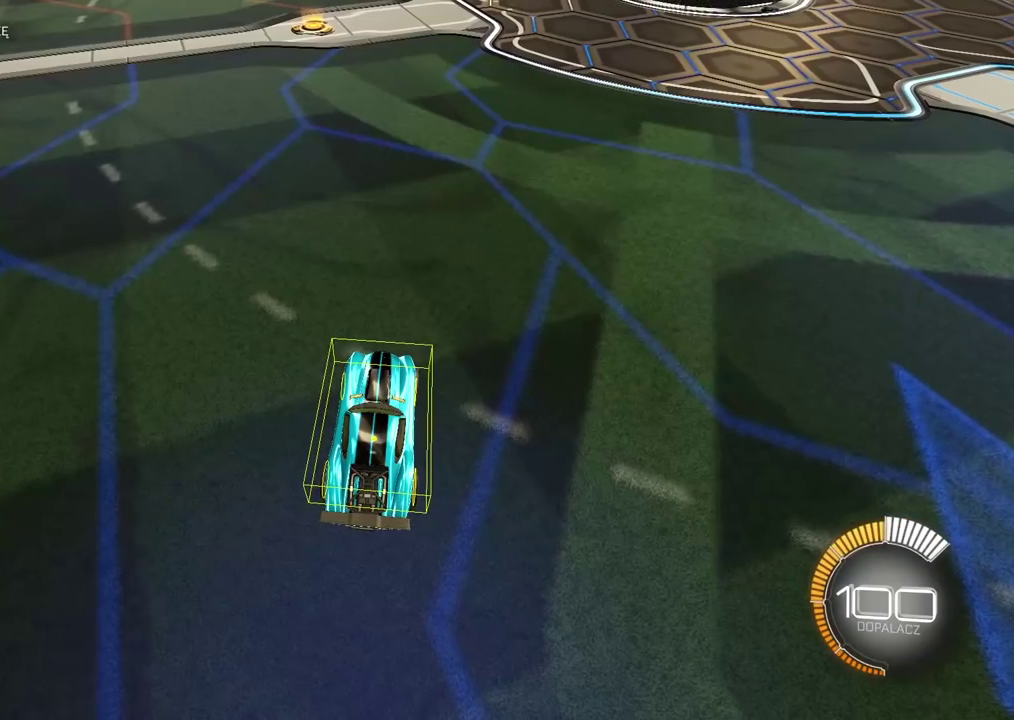
{"dt_ms": 500, "buttons": [], "left_stick": "center", "right_stick": "down-left", "events": [[350, "right_stick", "down-left"]]}
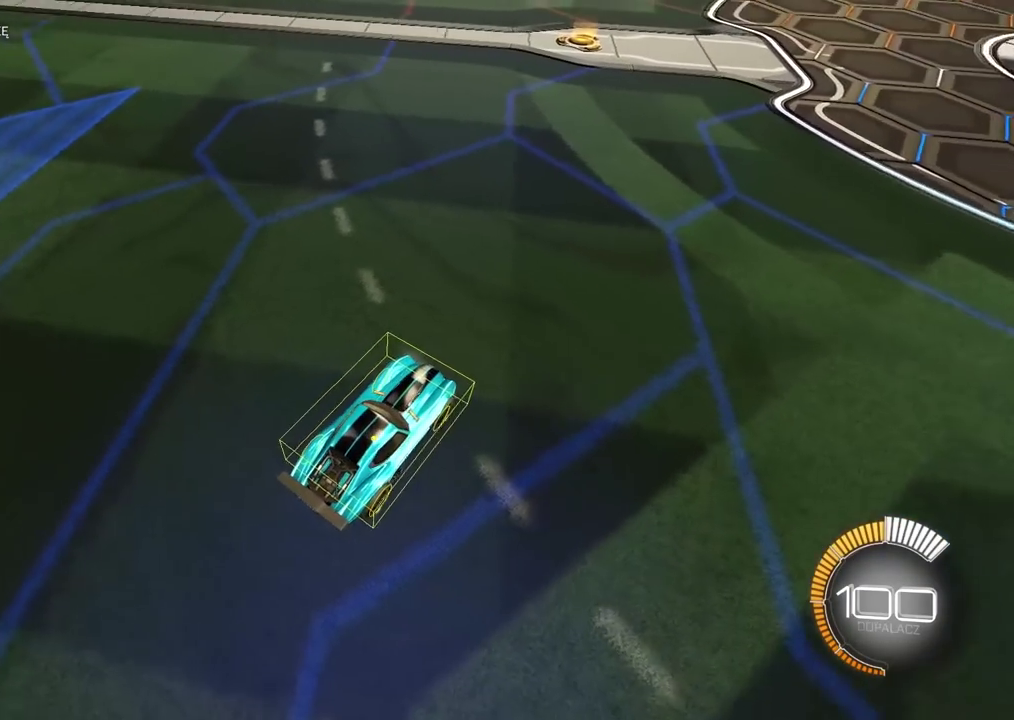
{"dt_ms": 500, "buttons": [], "left_stick": "center", "right_stick": "down", "events": [[500, "right_stick", "down"]]}
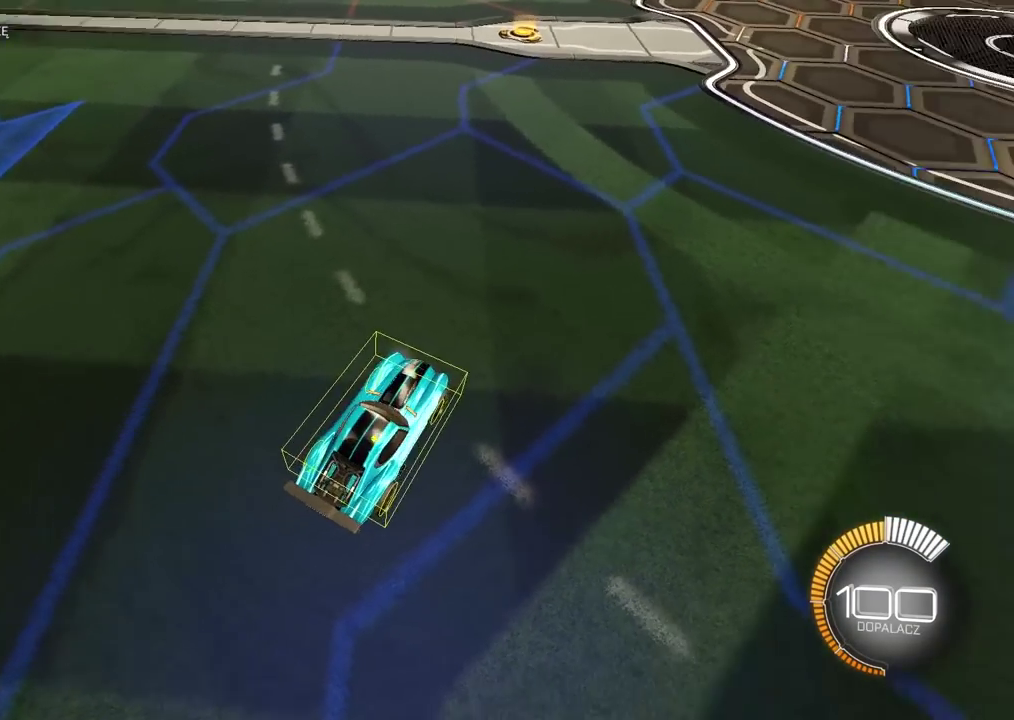
{"dt_ms": 500, "buttons": [], "left_stick": "center", "right_stick": "down", "events": []}
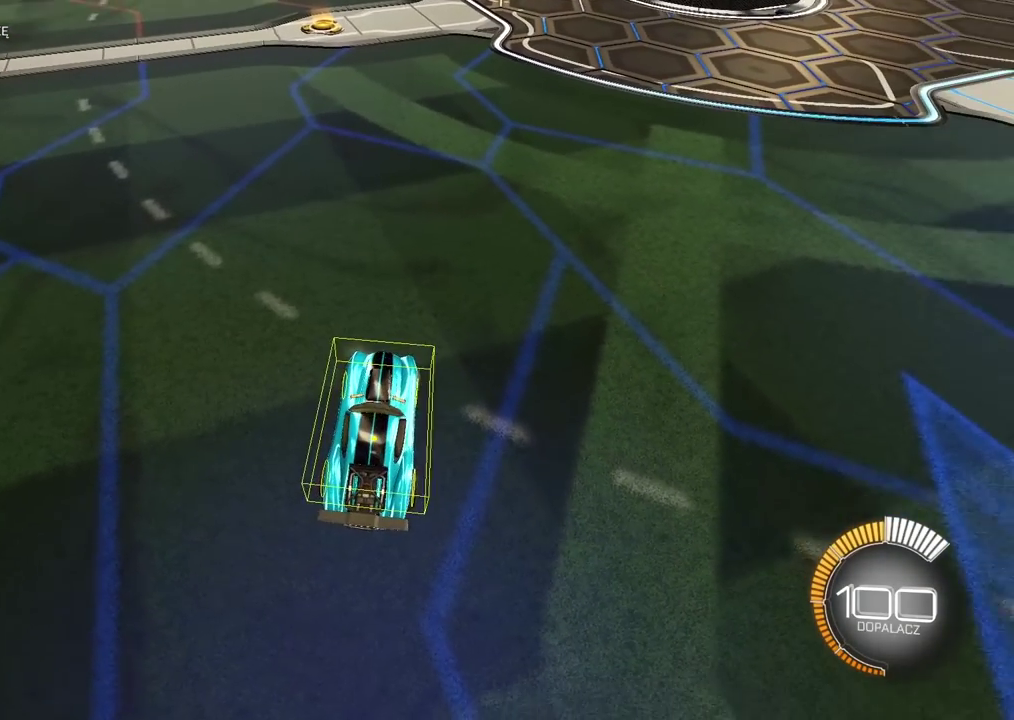
{"dt_ms": 500, "buttons": [], "left_stick": "center", "right_stick": "down", "events": []}
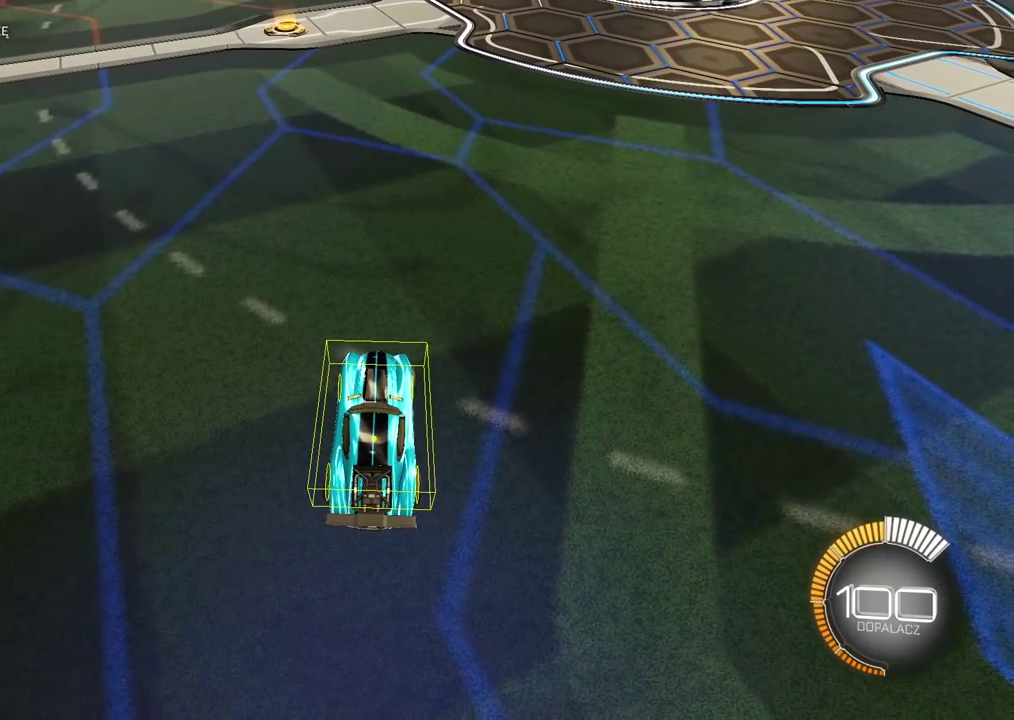
{"dt_ms": 500, "buttons": [], "left_stick": "center", "right_stick": "down", "events": []}
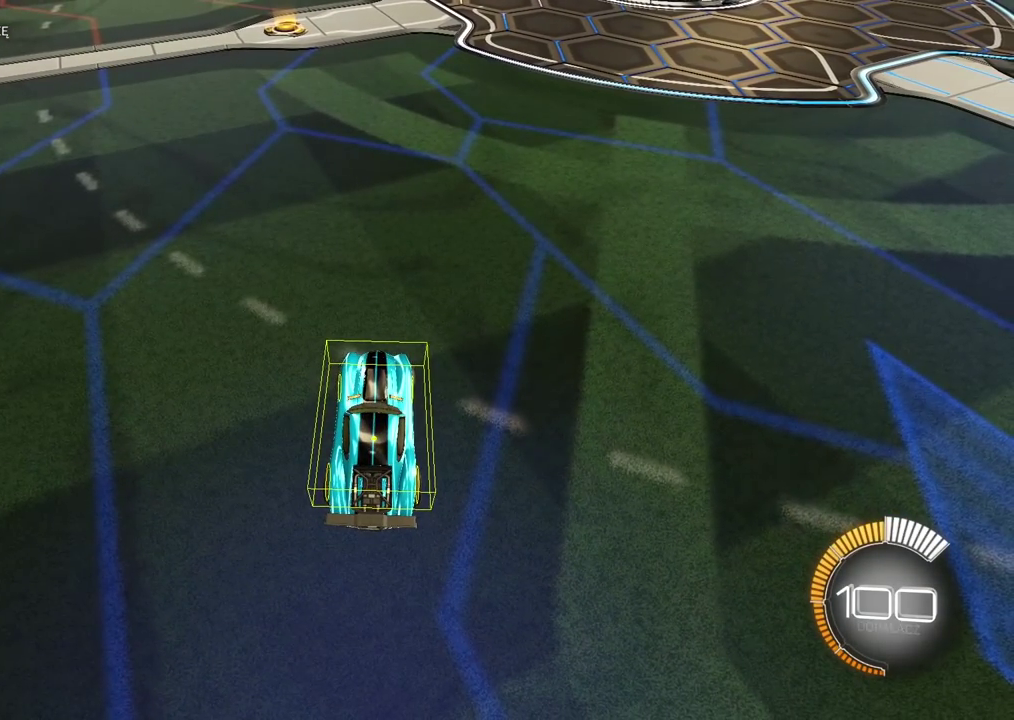
{"dt_ms": 500, "buttons": [], "left_stick": "center", "right_stick": "down", "events": []}
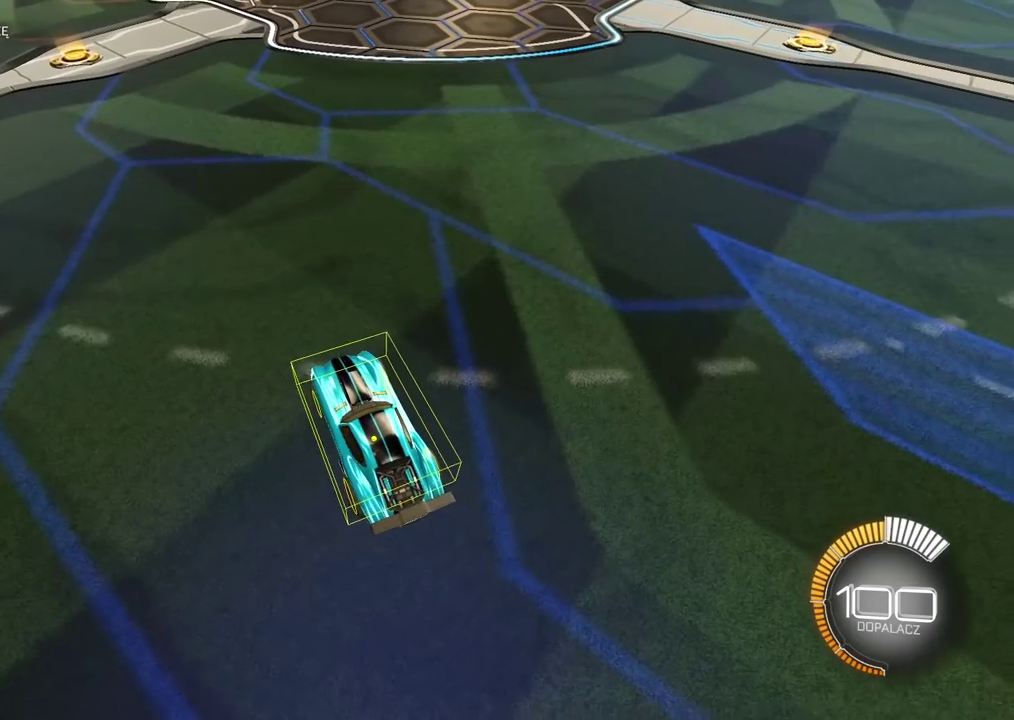
{"dt_ms": 500, "buttons": [], "left_stick": "center", "right_stick": "down", "events": []}
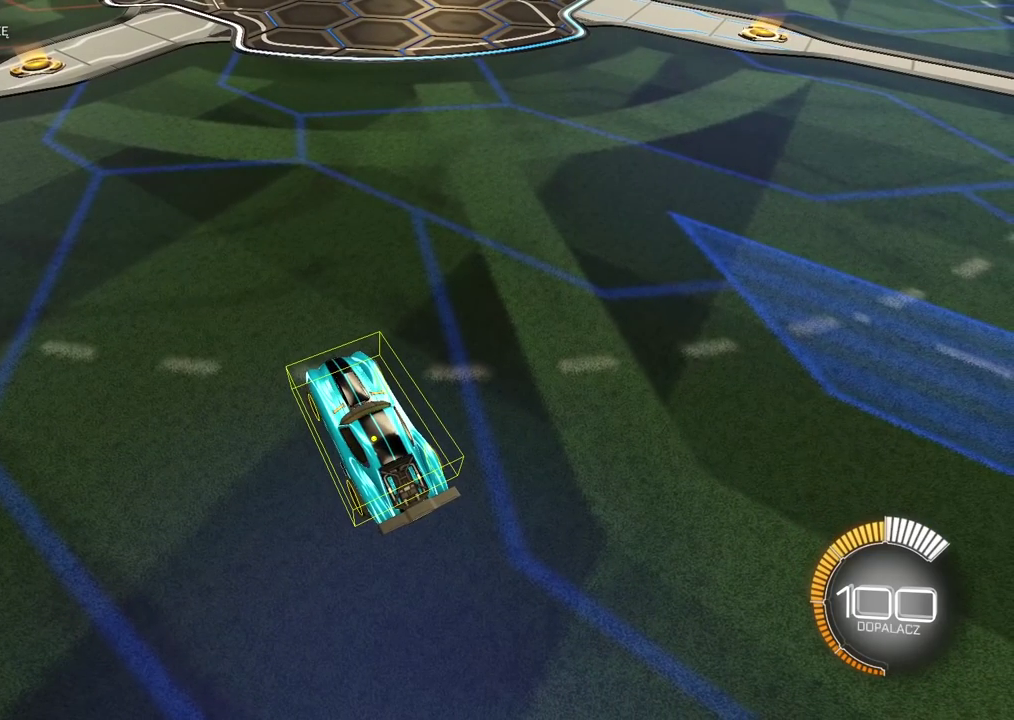
{"dt_ms": 500, "buttons": [], "left_stick": "center", "right_stick": "down", "events": []}